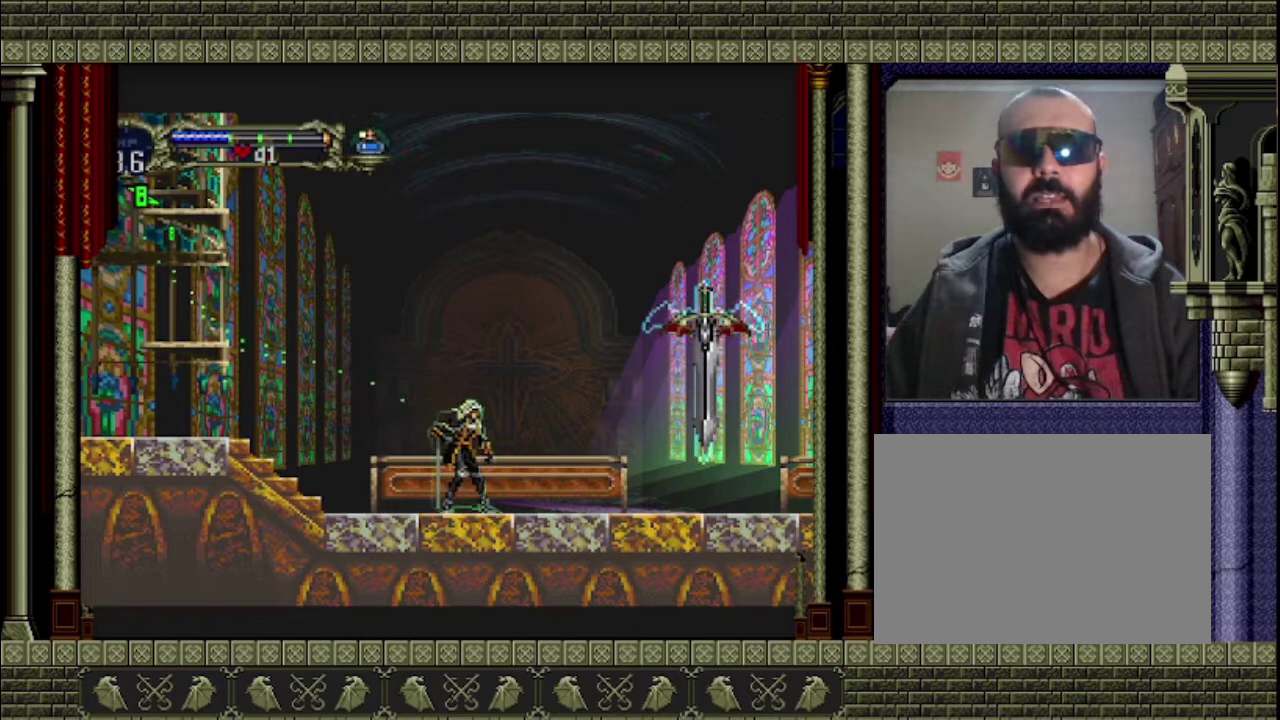
Gameplay with a controller (PlayStation layout); each line is a JSON object with the inputs held at the frame after it. "events" lists button and stick changes between this image and that frame as [ms after this image, input, new state], when the widget could be followed in between. This overlay highlights the sticks when they move; stick clicks (L3 R3) are not distinguishable. Not read: L3 R3 right_stick.
{"buttons": [], "left_stick": "center", "events": []}
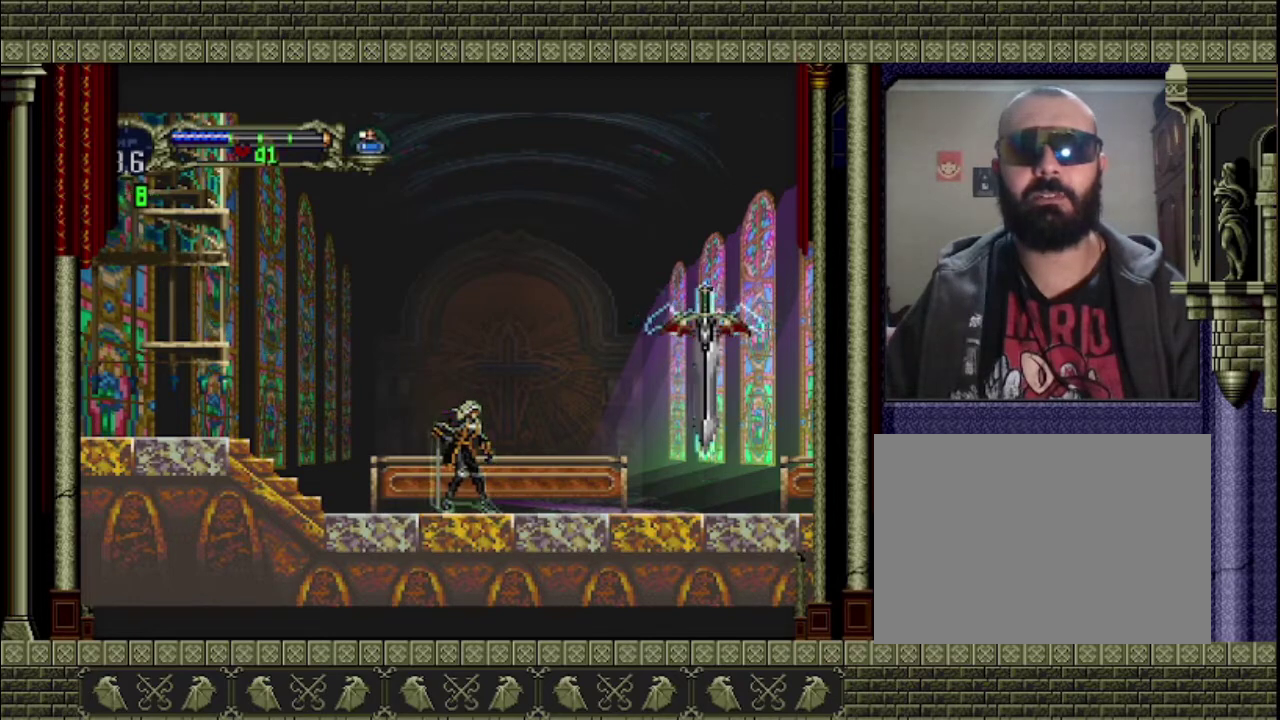
{"buttons": [], "left_stick": "center", "events": []}
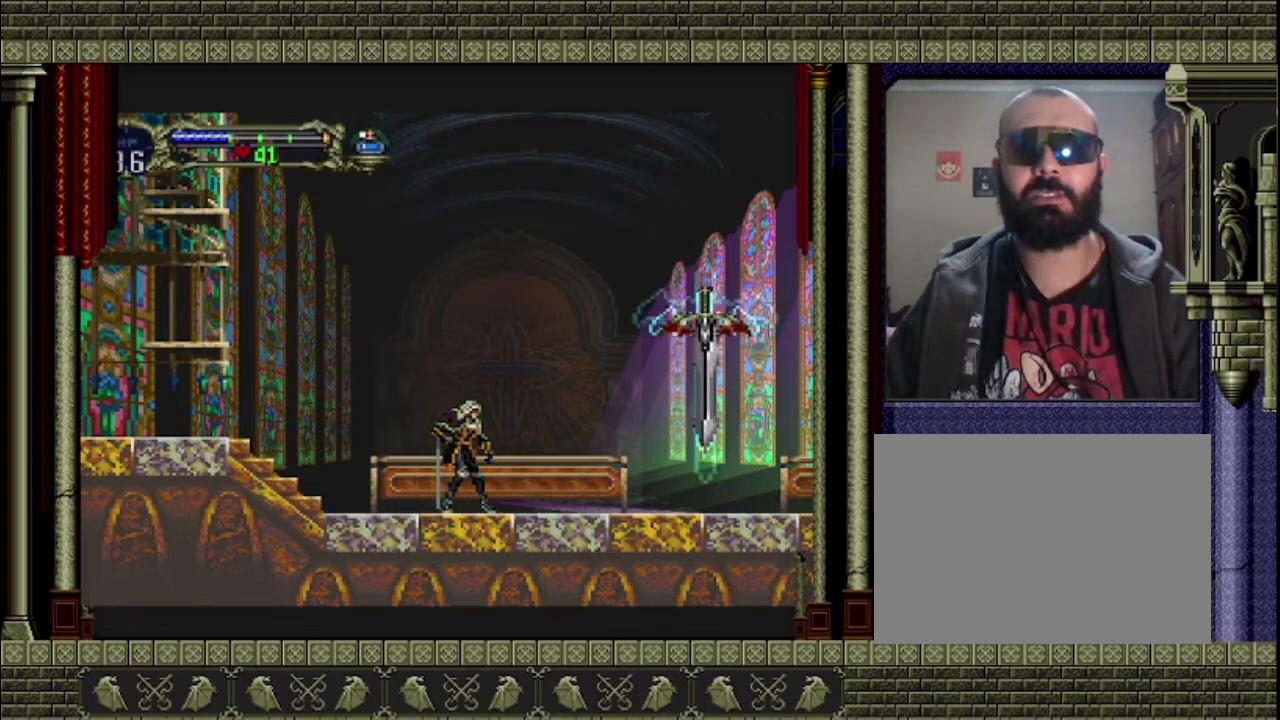
{"buttons": [], "left_stick": "center", "events": []}
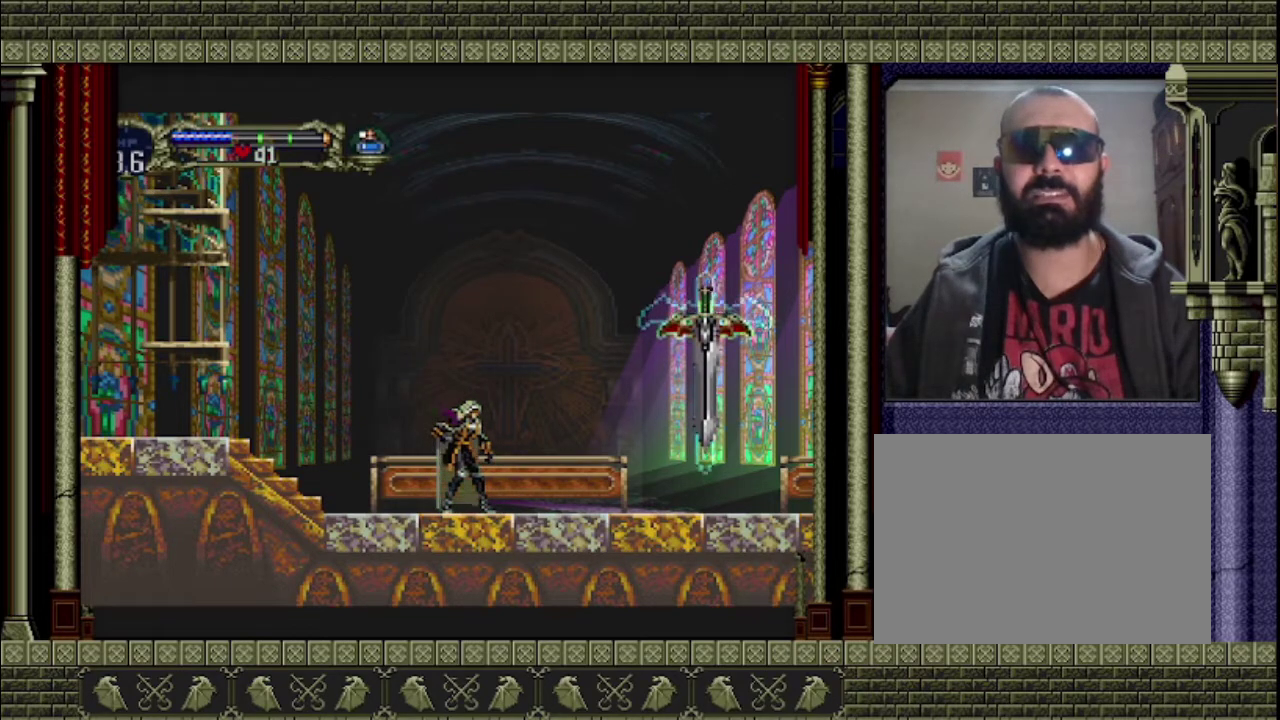
{"buttons": [], "left_stick": "center", "events": []}
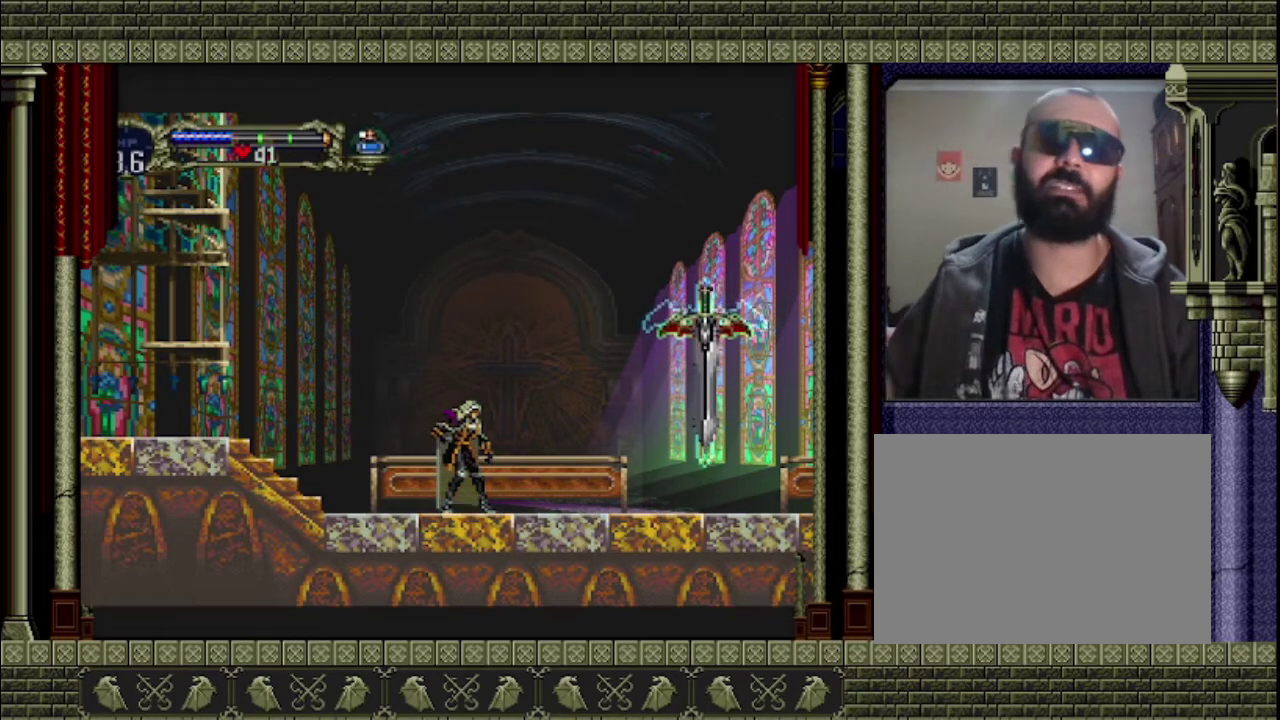
{"buttons": [], "left_stick": "center", "events": []}
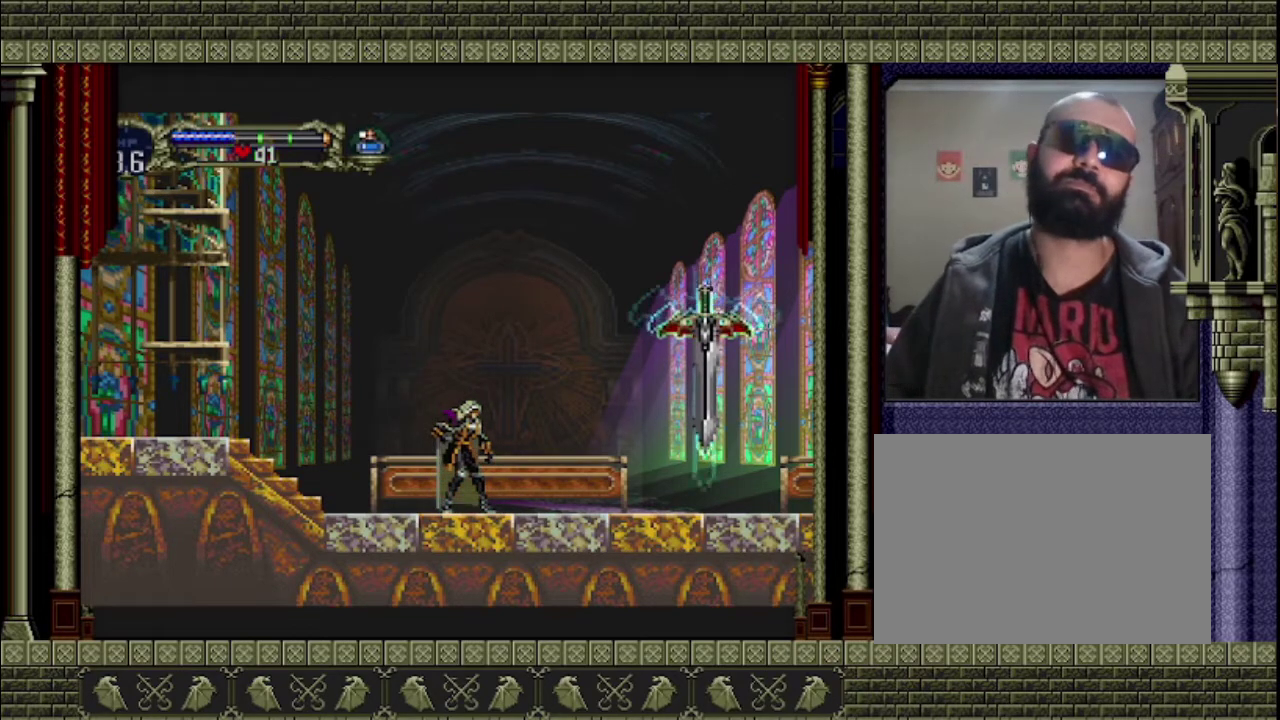
{"buttons": [], "left_stick": "center", "events": []}
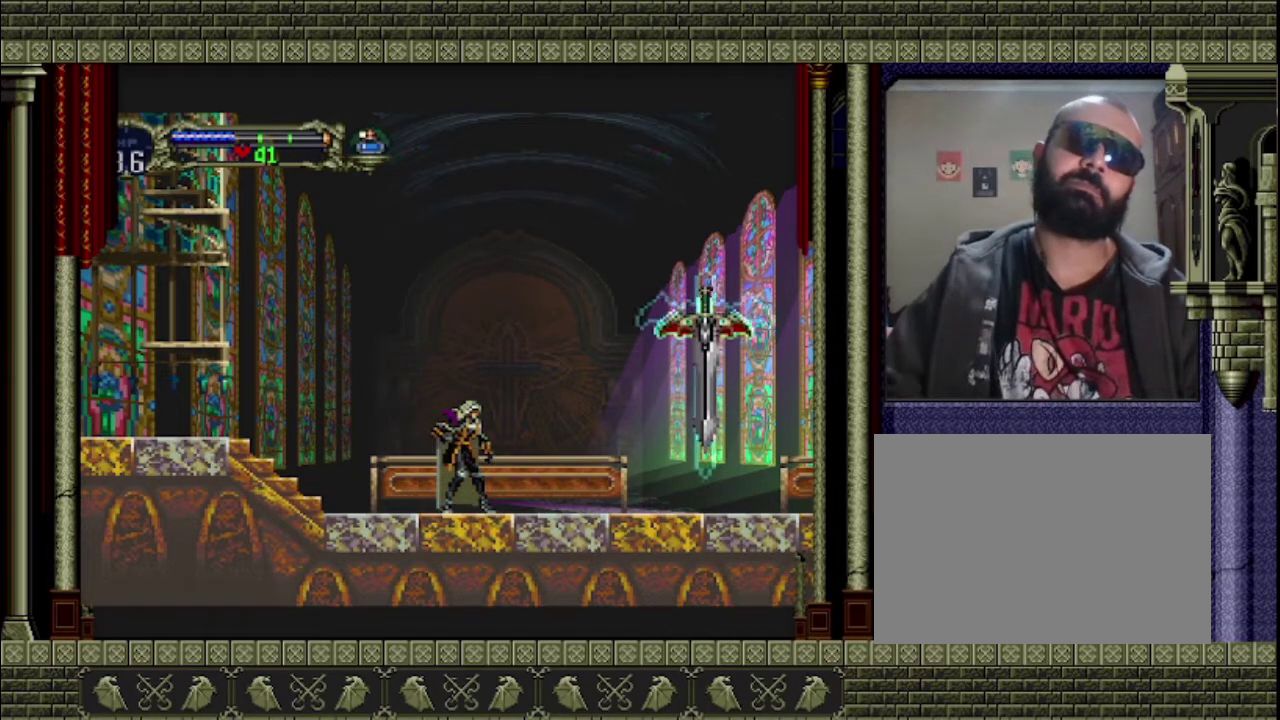
{"buttons": [], "left_stick": "center", "events": []}
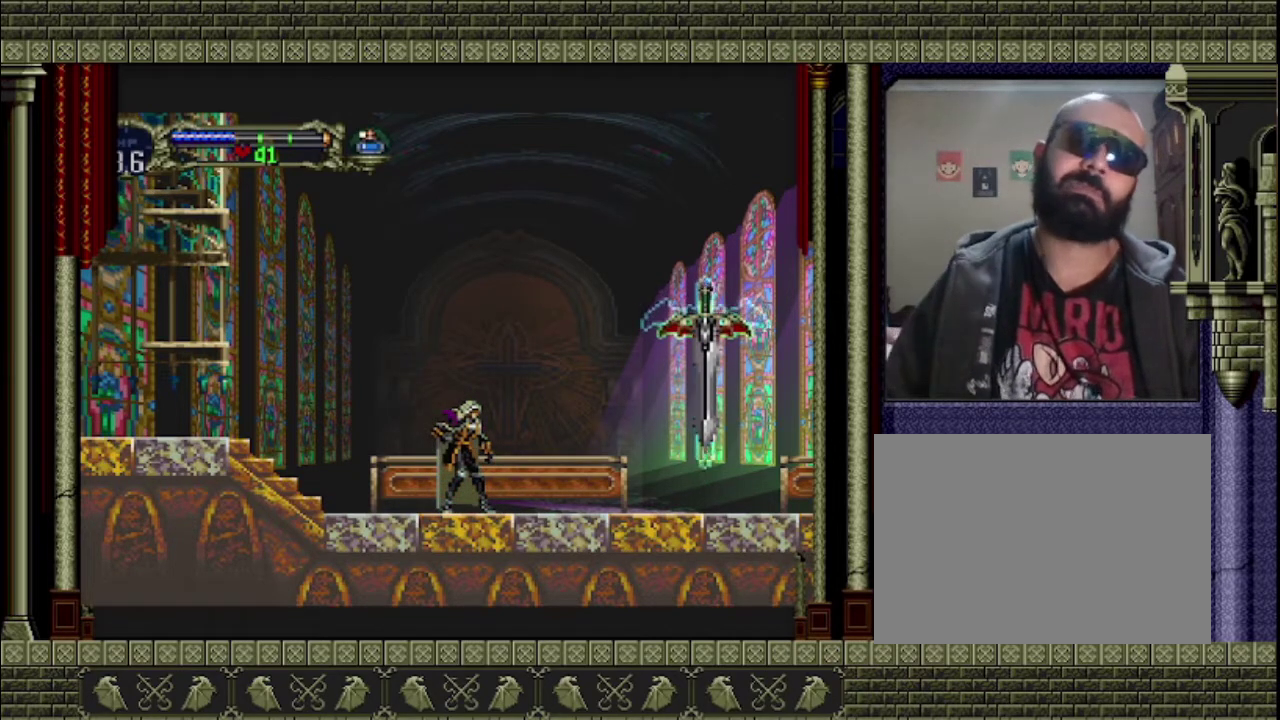
{"buttons": [], "left_stick": "center", "events": [[233, "START", "down"], [400, "START", "up"]]}
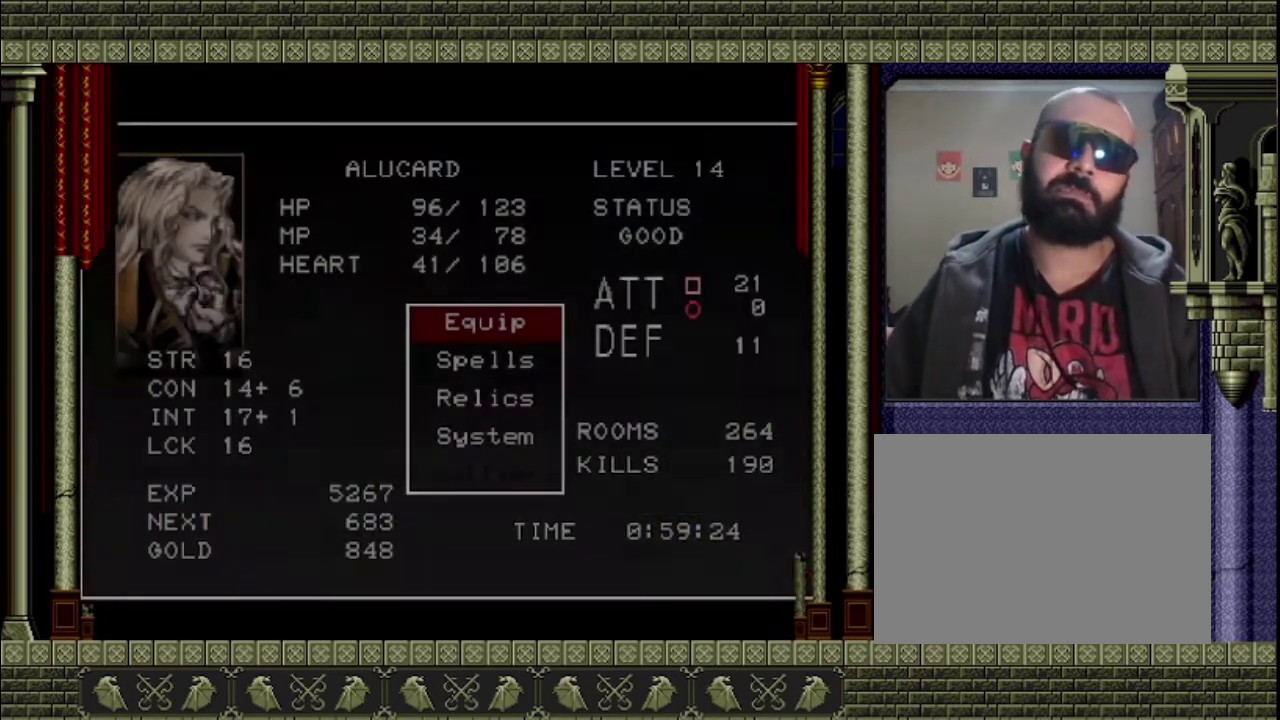
{"buttons": [], "left_stick": "center", "events": []}
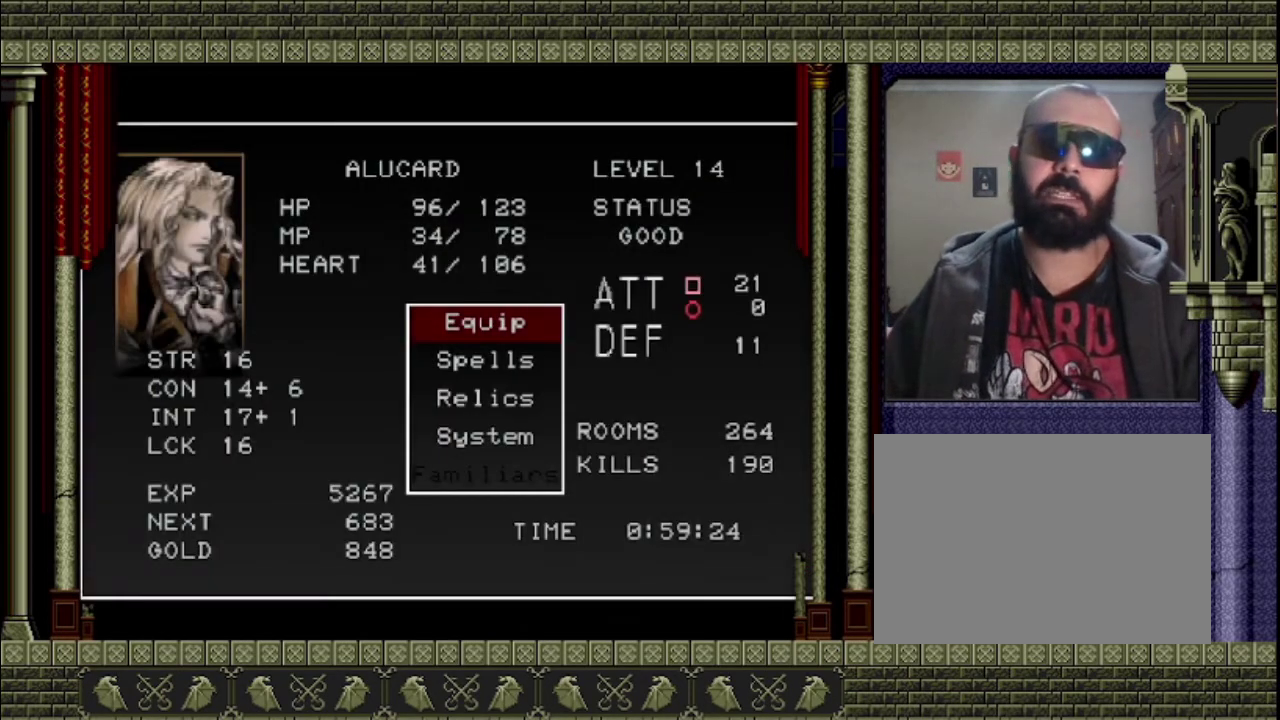
{"buttons": [], "left_stick": "center", "events": []}
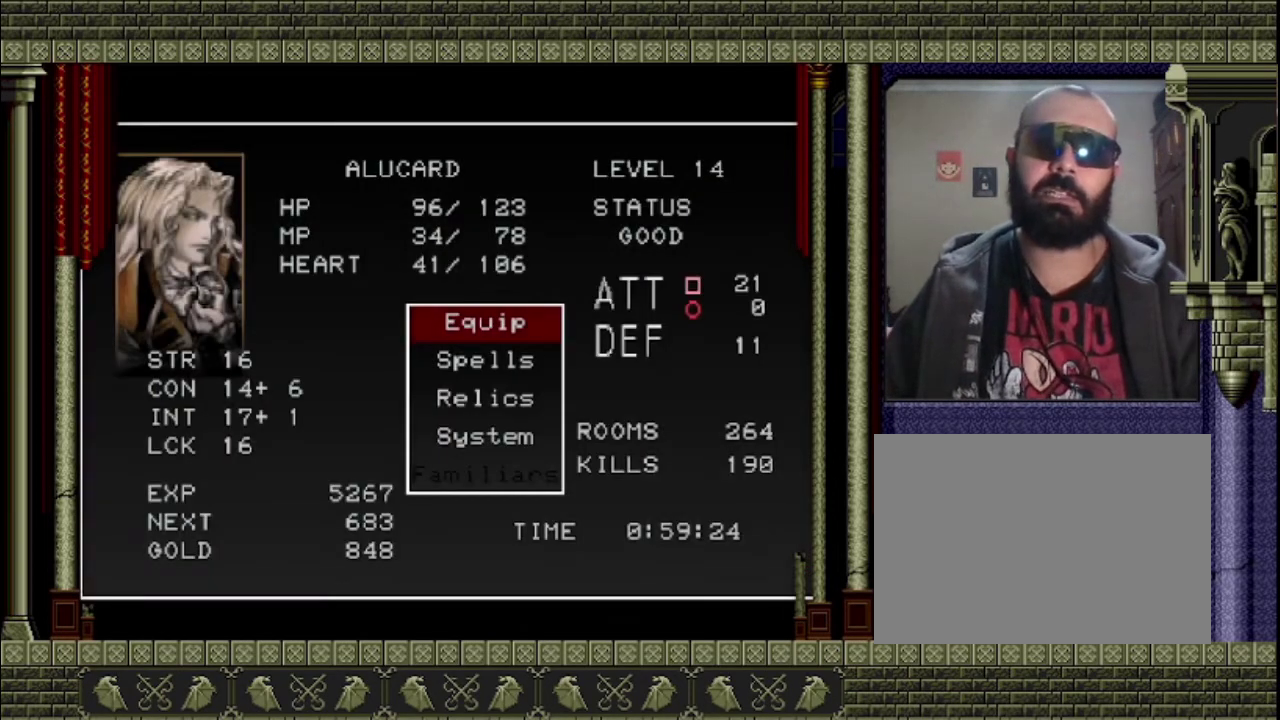
{"buttons": ["START"], "left_stick": "center", "events": [[400, "START", "down"]]}
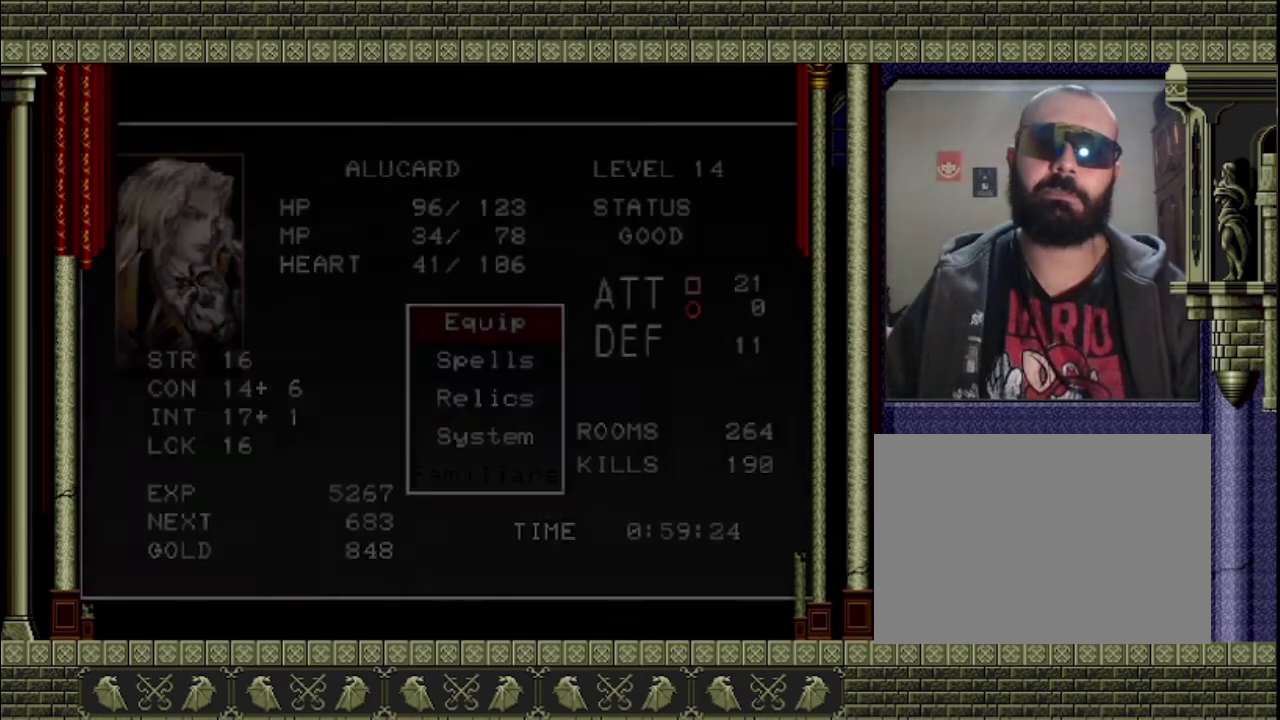
{"buttons": [], "left_stick": "center", "events": [[67, "START", "up"]]}